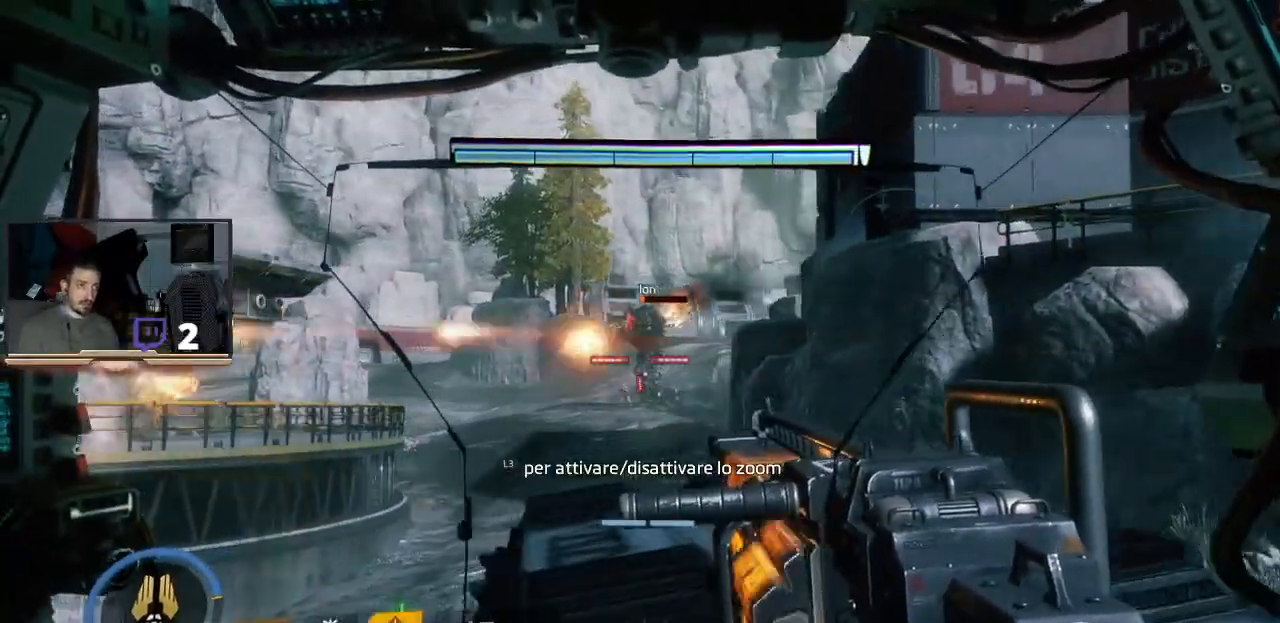
Gameplay with a controller (PlayStation layout); each line is a JSON object with the inputs held at the frame after it (dt_ms = milliseconds from this image to that frame). "events" lists button and stick changes between this image and that frame as [ms after this image, input, new state], when the widget could be followed in between.
{"dt_ms": 500, "buttons": [], "left_stick": "up-right", "right_stick": "center", "events": [[33, "left_stick", "up-right"], [133, "L1", "down"], [333, "L1", "up"]]}
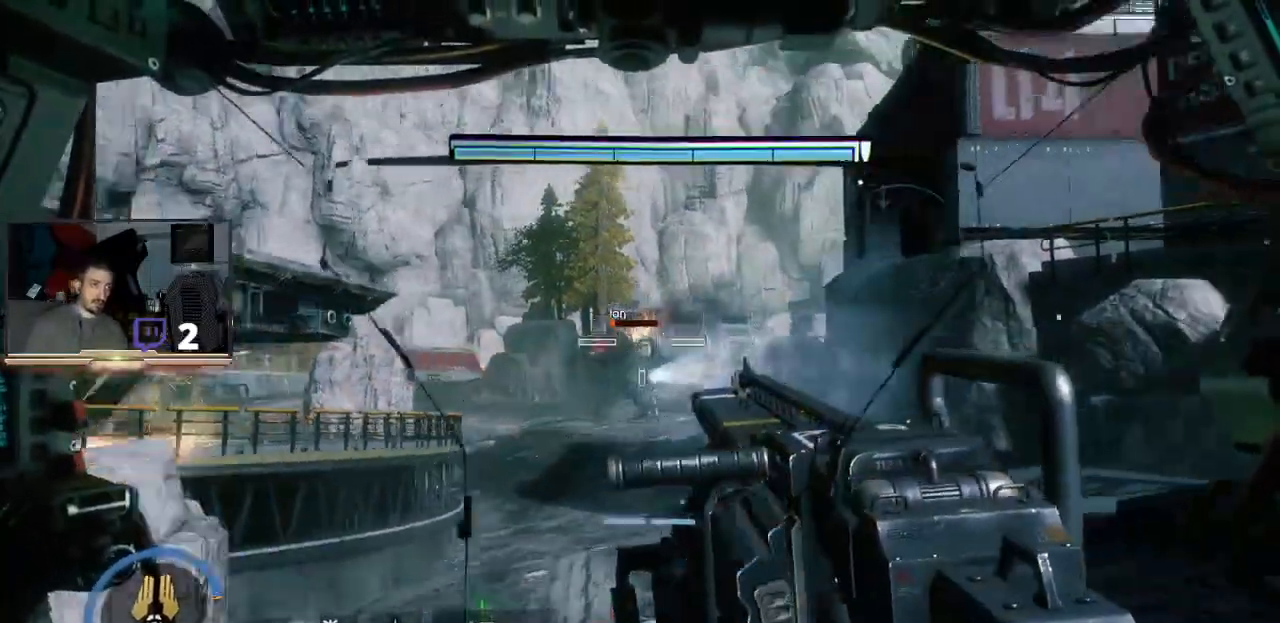
{"dt_ms": 500, "buttons": [], "left_stick": "right", "right_stick": "center", "events": [[67, "left_stick", "up-left"], [267, "left_stick", "left"], [333, "right_stick", "up-left"], [467, "right_stick", "center"], [500, "left_stick", "right"]]}
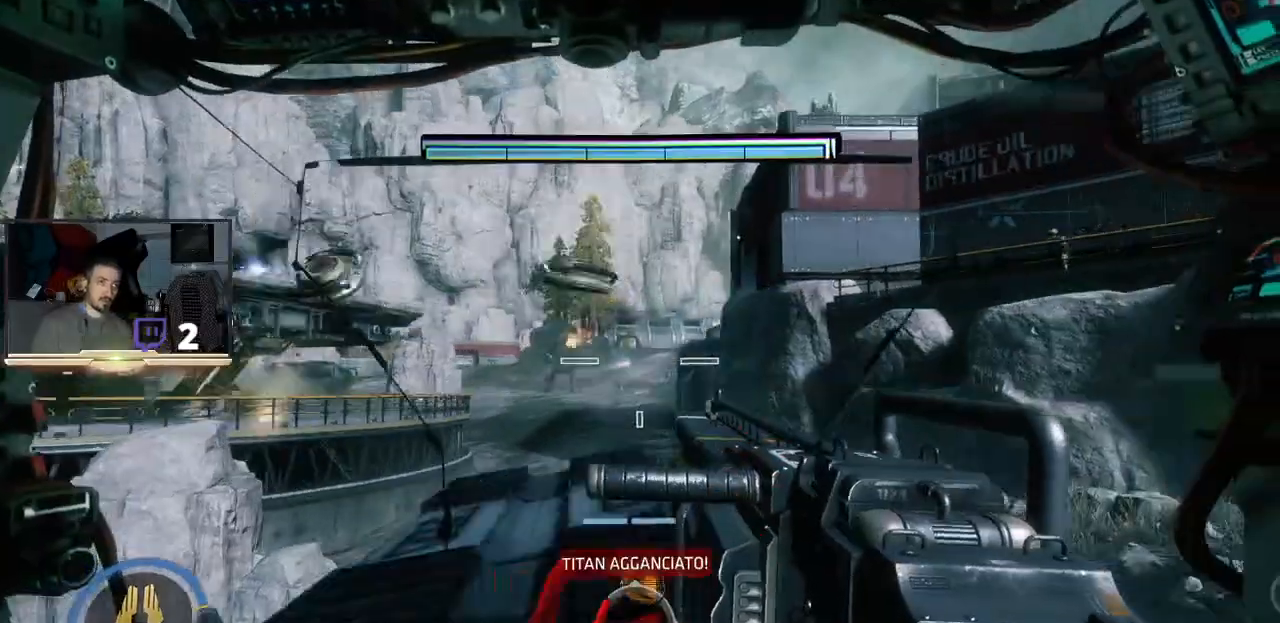
{"dt_ms": 500, "buttons": ["L1", "L2", "L3"], "left_stick": "down-right", "right_stick": "down", "events": [[100, "L2", "down"], [167, "L3", "down"], [300, "left_stick", "down-right"], [433, "L1", "down"], [433, "right_stick", "down"]]}
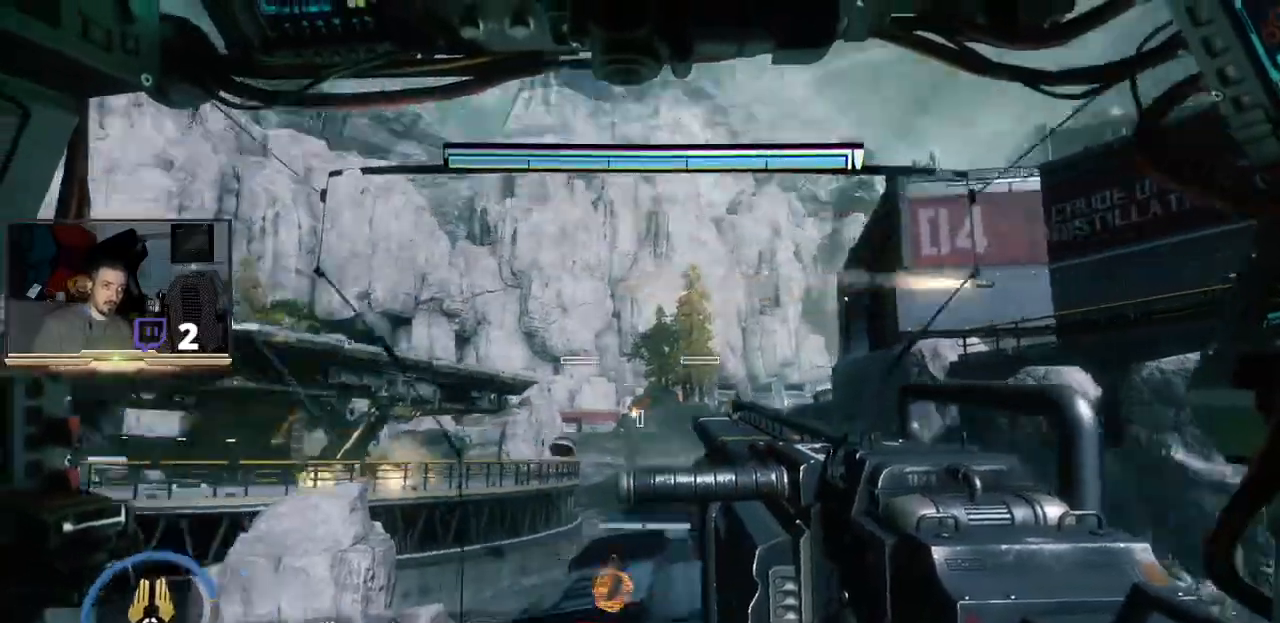
{"dt_ms": 500, "buttons": ["L3"], "left_stick": "down-right", "right_stick": "center", "events": [[67, "left_stick", "down"], [267, "L1", "up"], [267, "right_stick", "center"], [300, "L2", "up"], [300, "L3", "up"], [367, "left_stick", "down-right"], [467, "L3", "down"]]}
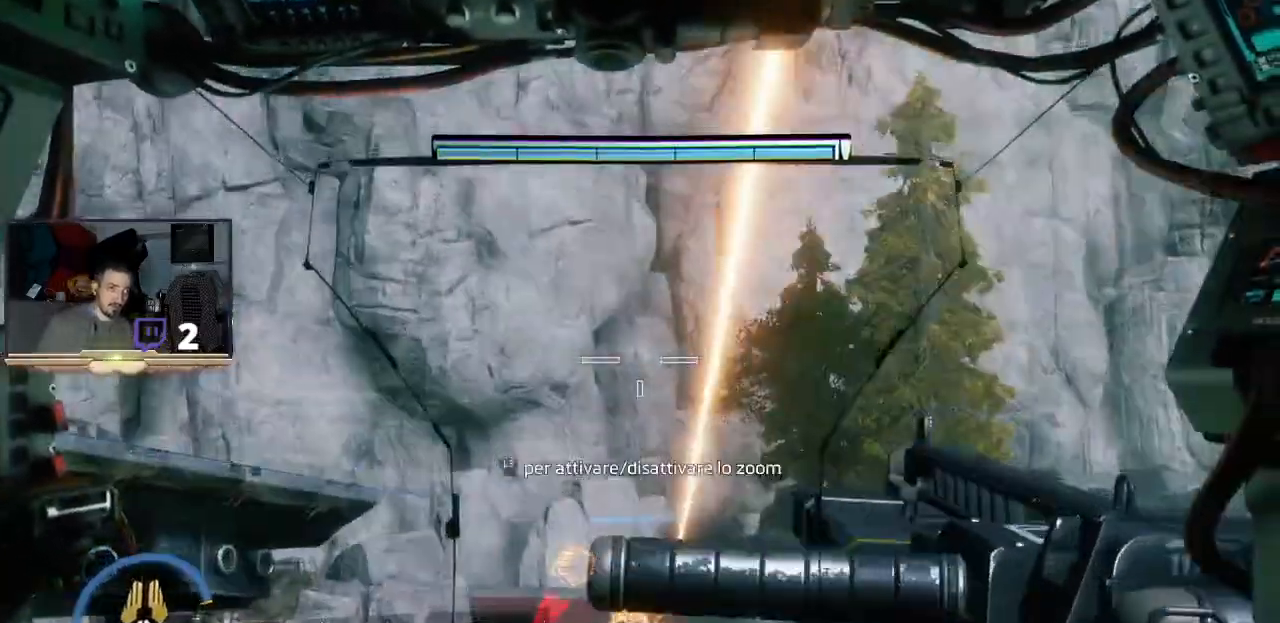
{"dt_ms": 500, "buttons": ["L3"], "left_stick": "right", "right_stick": "center", "events": [[33, "left_stick", "right"]]}
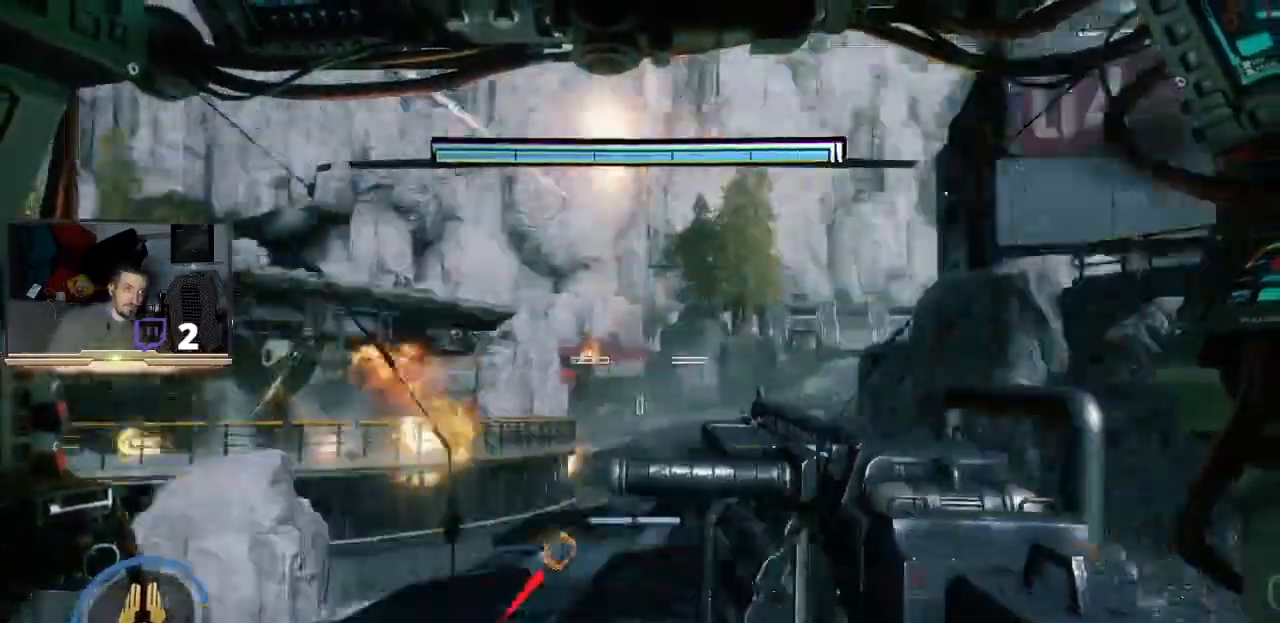
{"dt_ms": 500, "buttons": [], "left_stick": "right", "right_stick": "left", "events": [[467, "right_stick", "left"], [500, "L3", "up"]]}
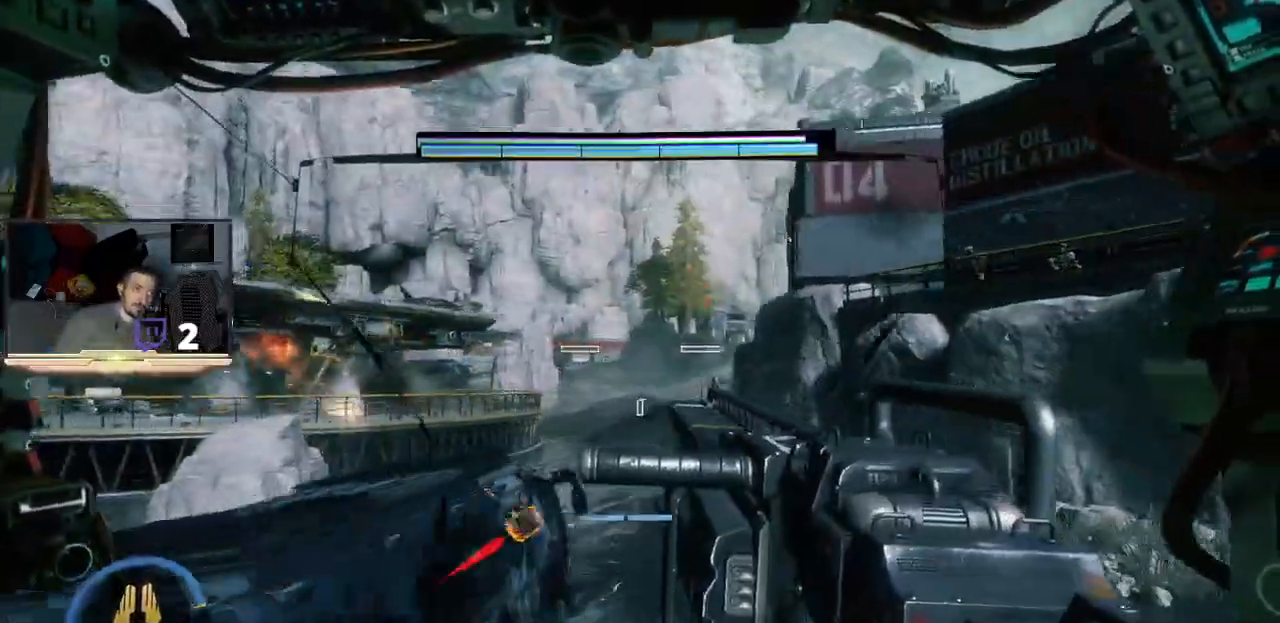
{"dt_ms": 500, "buttons": ["L1", "L2"], "left_stick": "right", "right_stick": "center", "events": [[67, "left_stick", "center"], [167, "right_stick", "center"], [267, "L2", "down"], [300, "left_stick", "right"], [400, "L1", "down"]]}
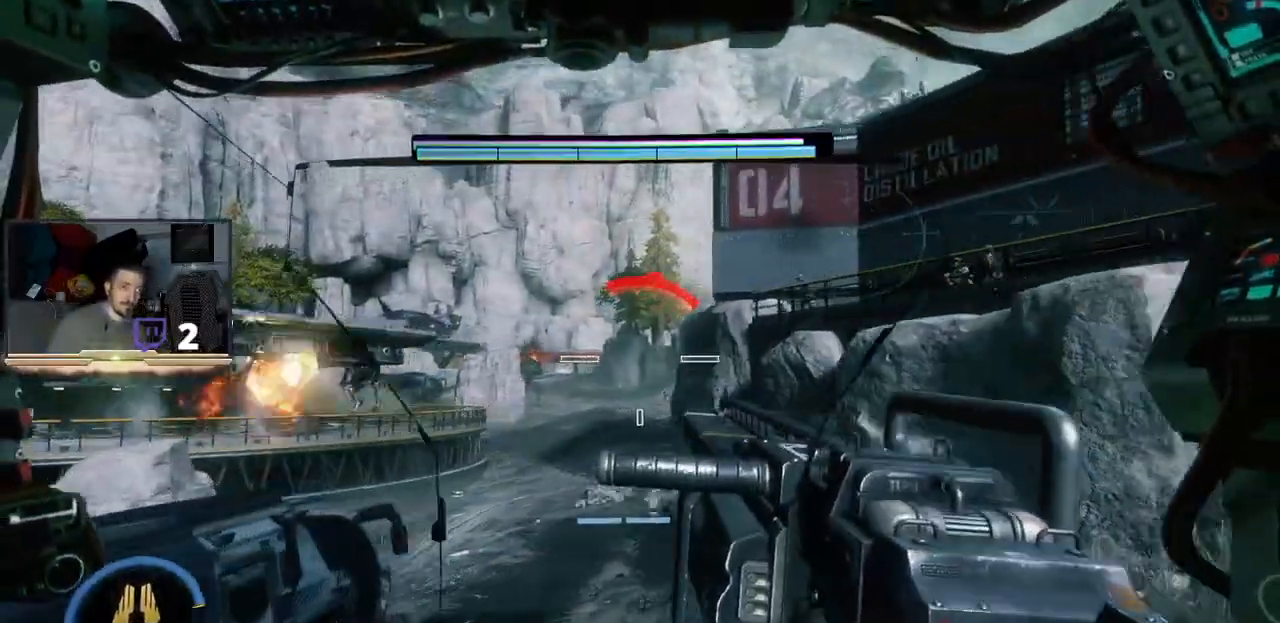
{"dt_ms": 500, "buttons": ["L2"], "left_stick": "up-left", "right_stick": "center"}
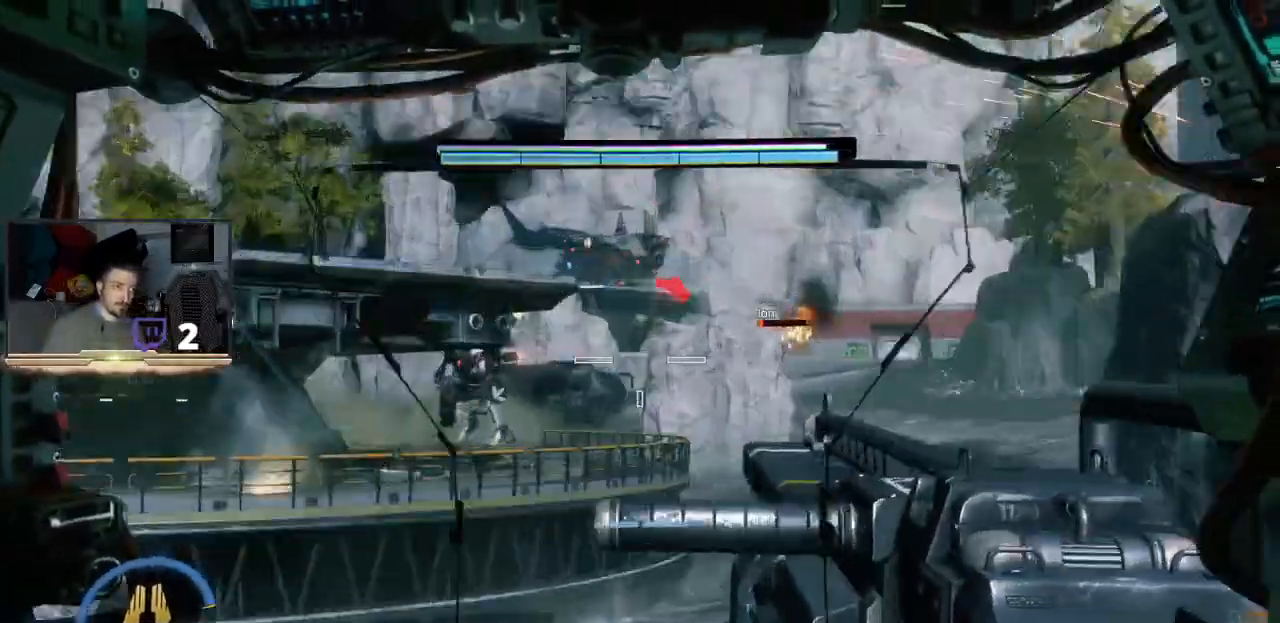
{"dt_ms": 500, "buttons": [], "left_stick": "up-left", "right_stick": "left", "events": [[67, "right_stick", "left"], [233, "L1", "down"], [233, "left_stick", "down-right"], [333, "L1", "up"], [333, "L2", "up"], [433, "left_stick", "up-left"]]}
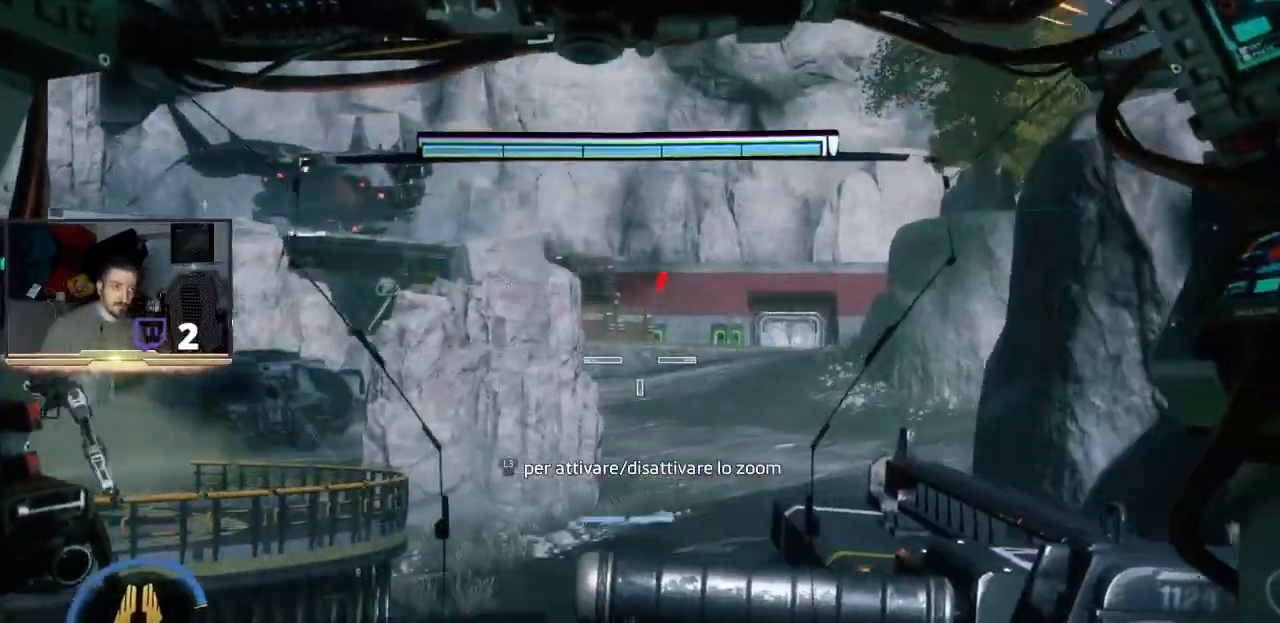
{"dt_ms": 500, "buttons": ["L2"], "left_stick": "up-right", "right_stick": "left", "events": [[33, "right_stick", "center"], [133, "L2", "down"], [267, "left_stick", "up"], [367, "left_stick", "up-right"], [433, "right_stick", "left"]]}
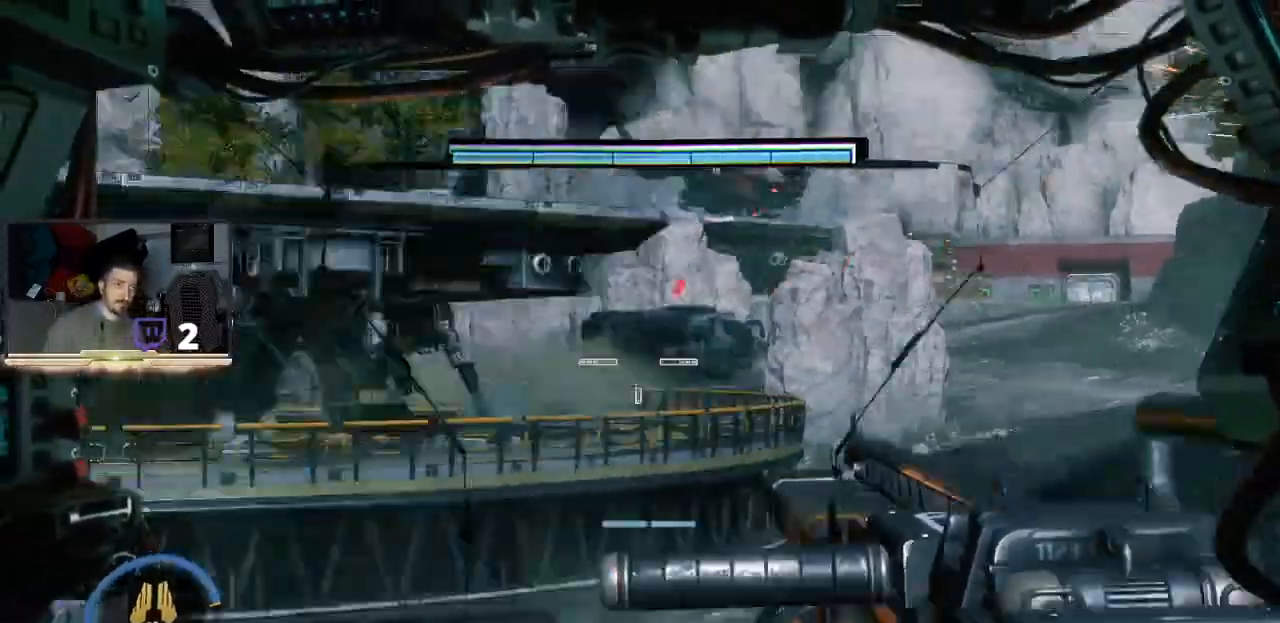
{"dt_ms": 500, "buttons": ["L2"], "left_stick": "up-right", "right_stick": "right"}
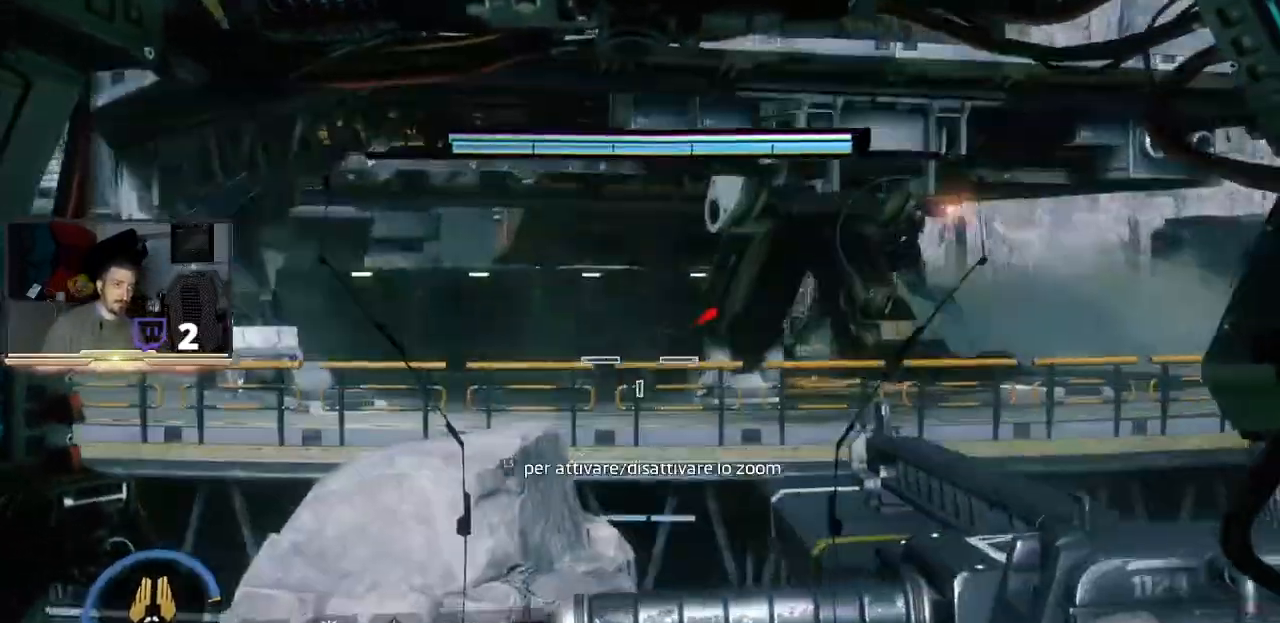
{"dt_ms": 500, "buttons": ["L2"], "left_stick": "right", "right_stick": "right"}
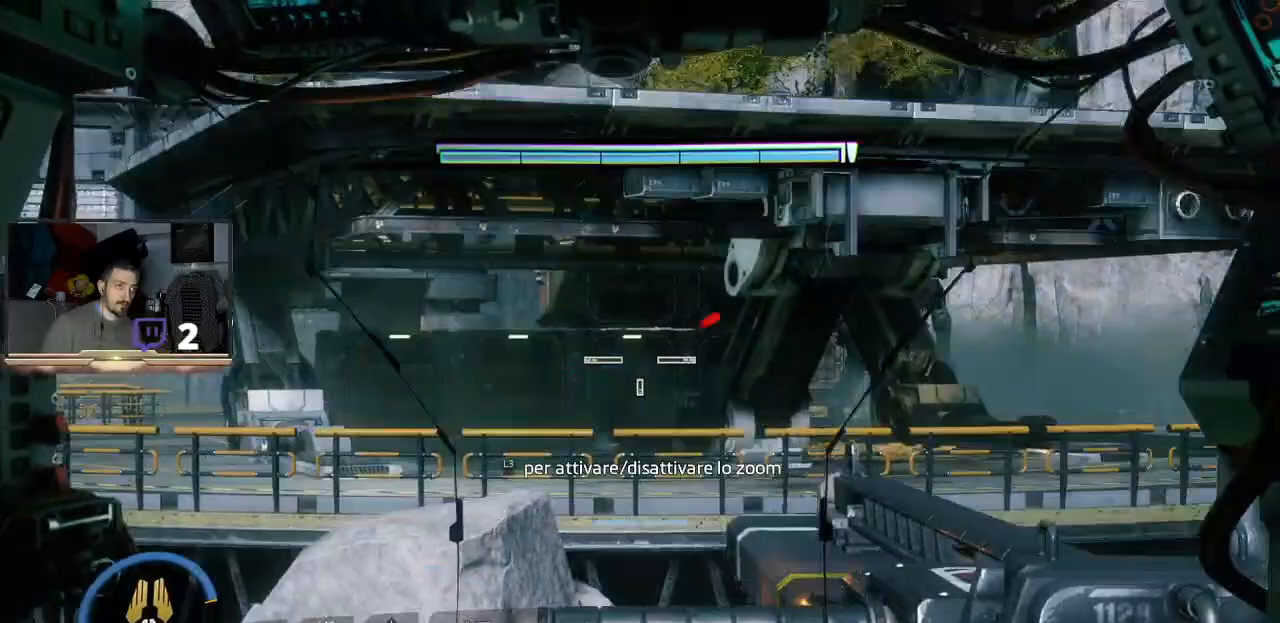
{"dt_ms": 1000, "buttons": ["L2", "R2"], "left_stick": "up-right", "right_stick": "center"}
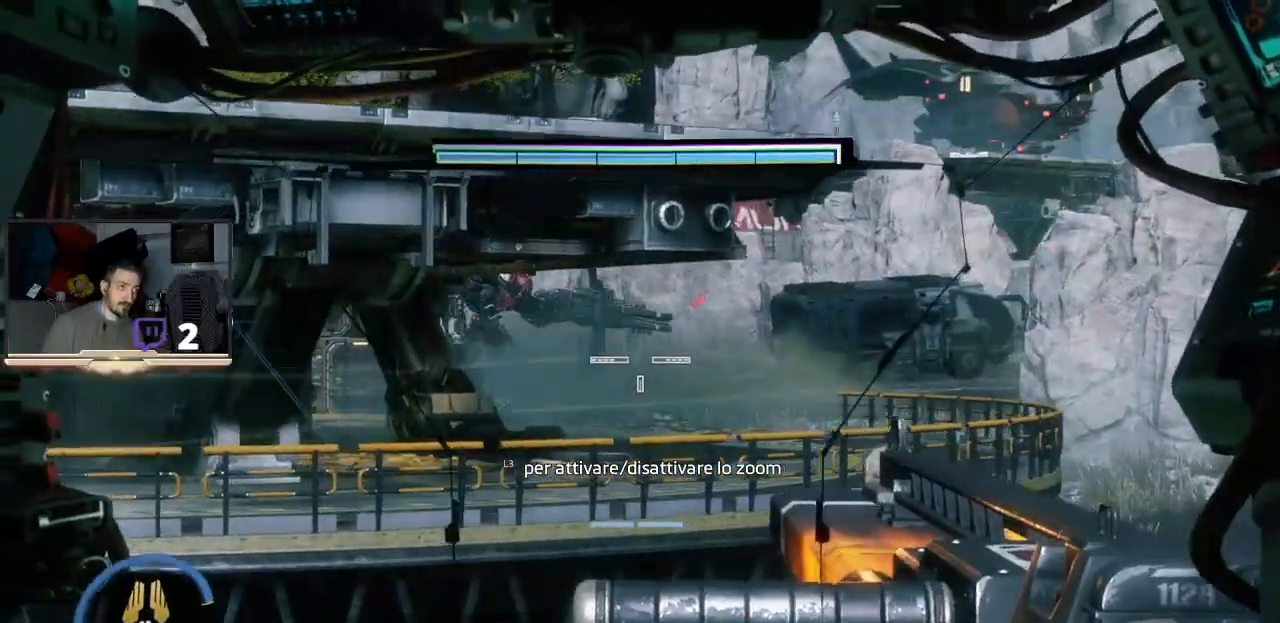
{"dt_ms": 500, "buttons": ["L2"], "left_stick": "up-right", "right_stick": "center"}
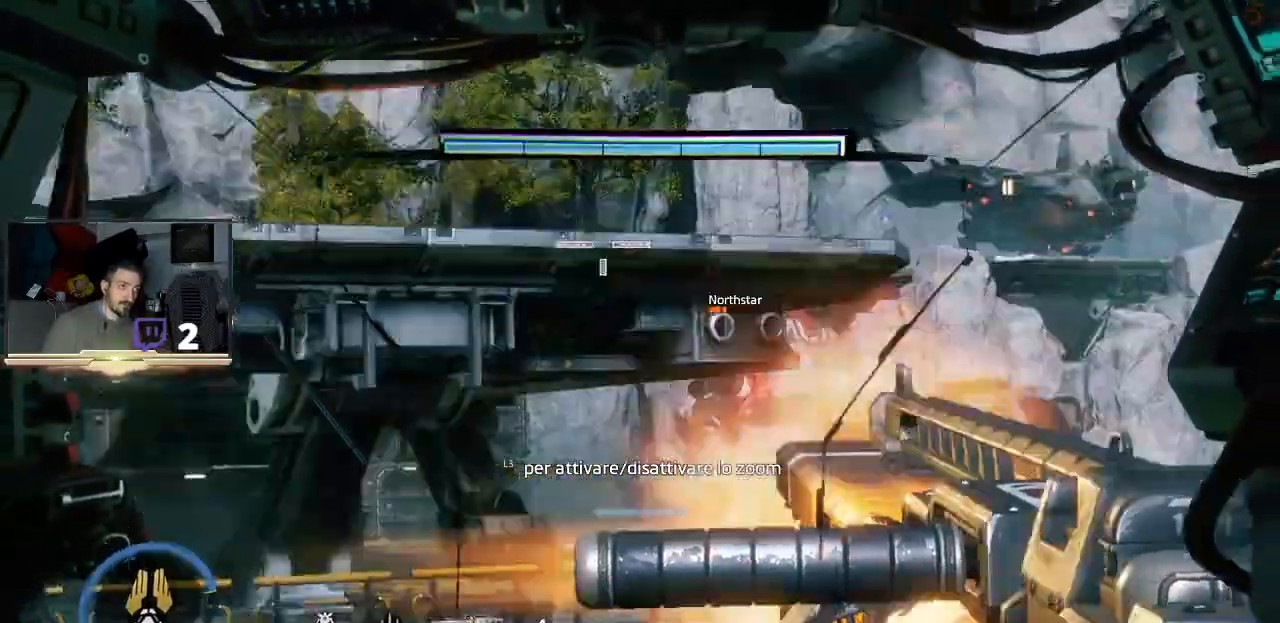
{"dt_ms": 500, "buttons": ["L2"], "left_stick": "center", "right_stick": "up", "events": [[67, "left_stick", "up-left"], [333, "left_stick", "up-right"], [400, "right_stick", "up"], [500, "left_stick", "center"]]}
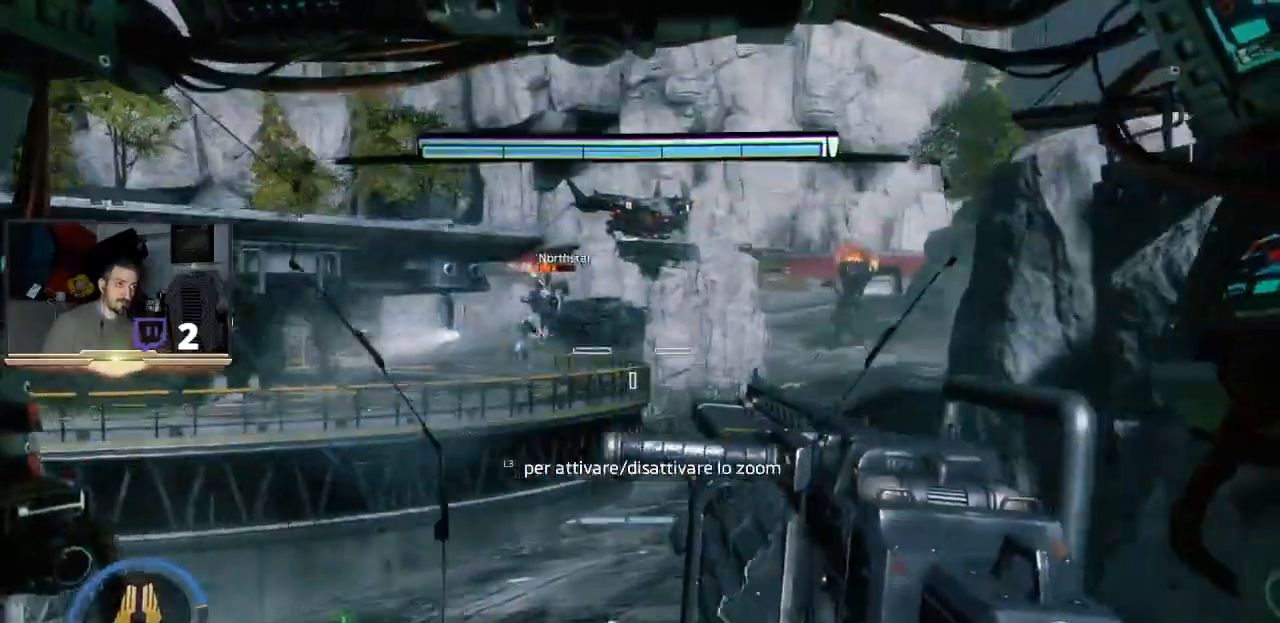
{"dt_ms": 500, "buttons": ["L2"], "left_stick": "up-left", "right_stick": "center", "events": [[67, "right_stick", "center"], [200, "R2", "down"], [300, "left_stick", "up-left"], [367, "R2", "up"]]}
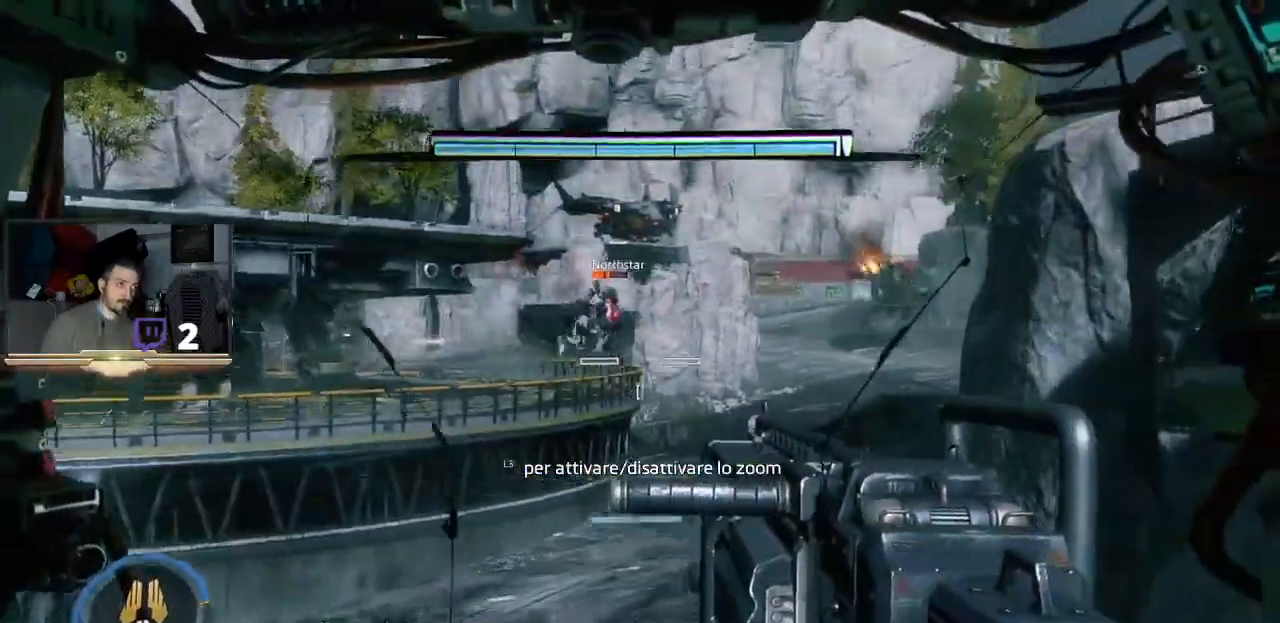
{"dt_ms": 500, "buttons": [], "left_stick": "up-left", "right_stick": "center"}
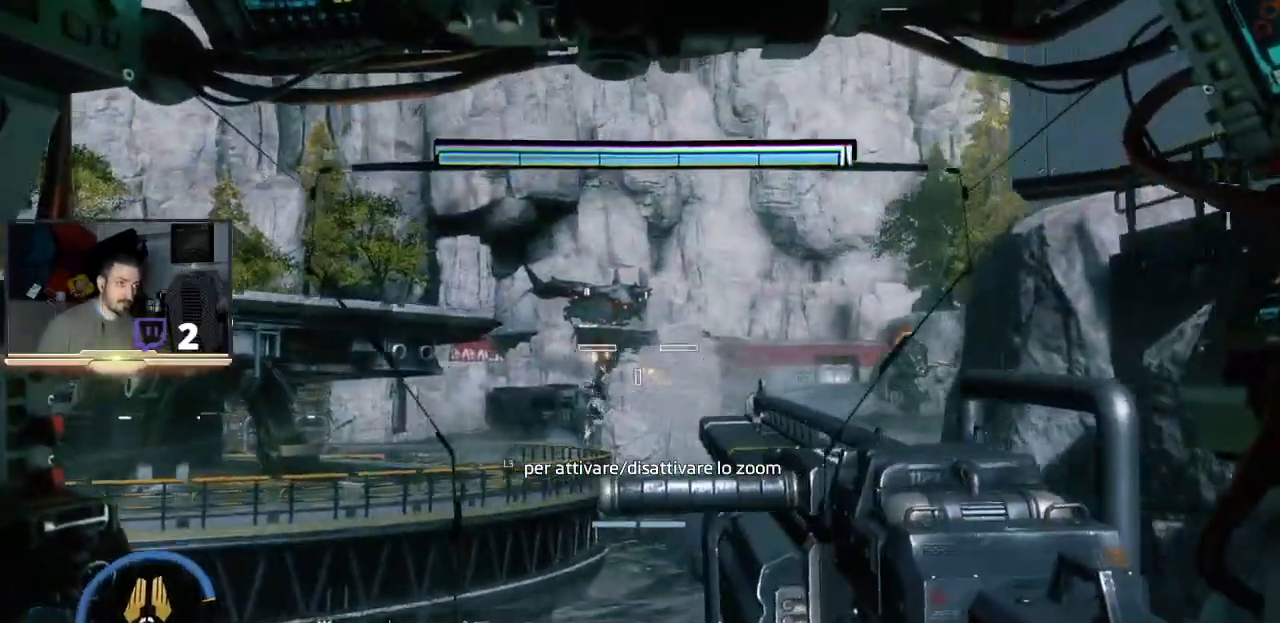
{"dt_ms": 500, "buttons": [], "left_stick": "up-left", "right_stick": "up", "events": [[167, "right_stick", "right"], [300, "right_stick", "center"], [467, "right_stick", "up"]]}
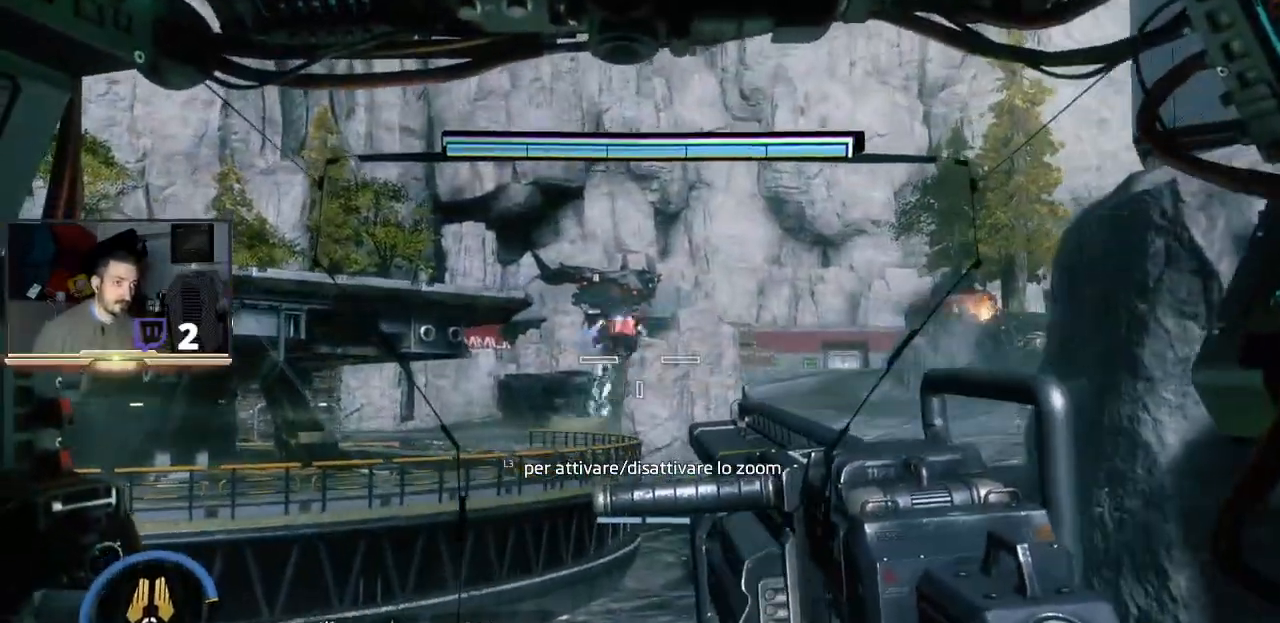
{"dt_ms": 500, "buttons": [], "left_stick": "up-left", "right_stick": "center", "events": [[300, "right_stick", "center"]]}
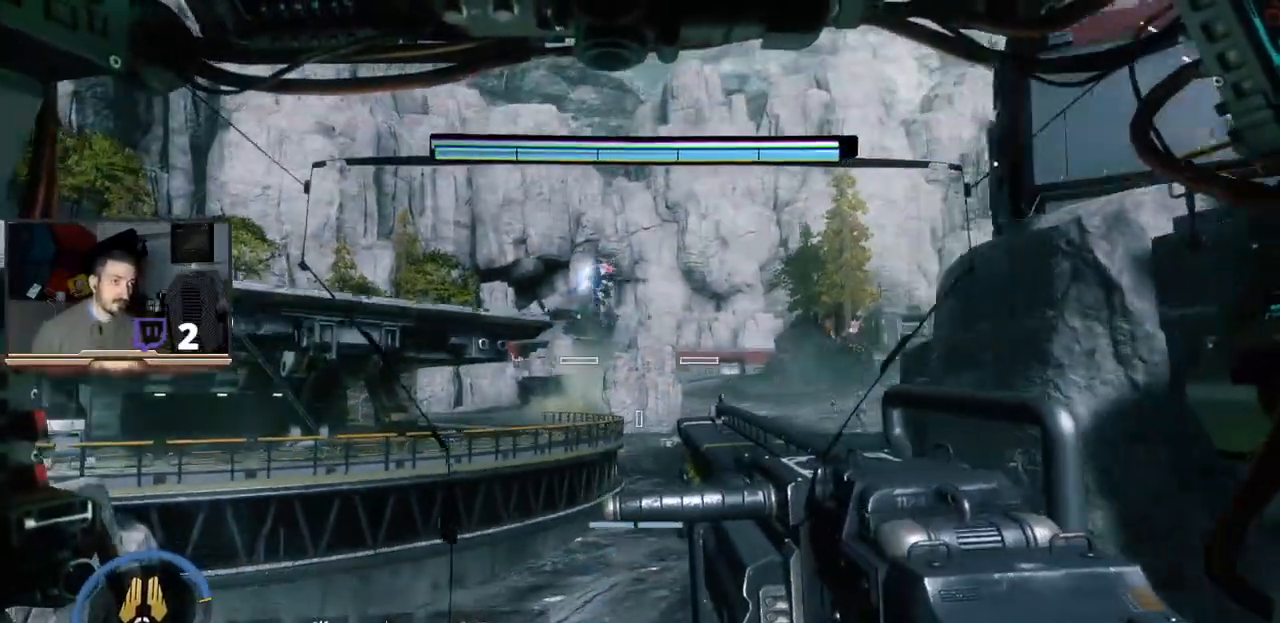
{"dt_ms": 500, "buttons": [], "left_stick": "up-right", "right_stick": "center", "events": [[67, "left_stick", "center"], [233, "R1", "down"], [367, "R1", "up"], [367, "left_stick", "up-right"]]}
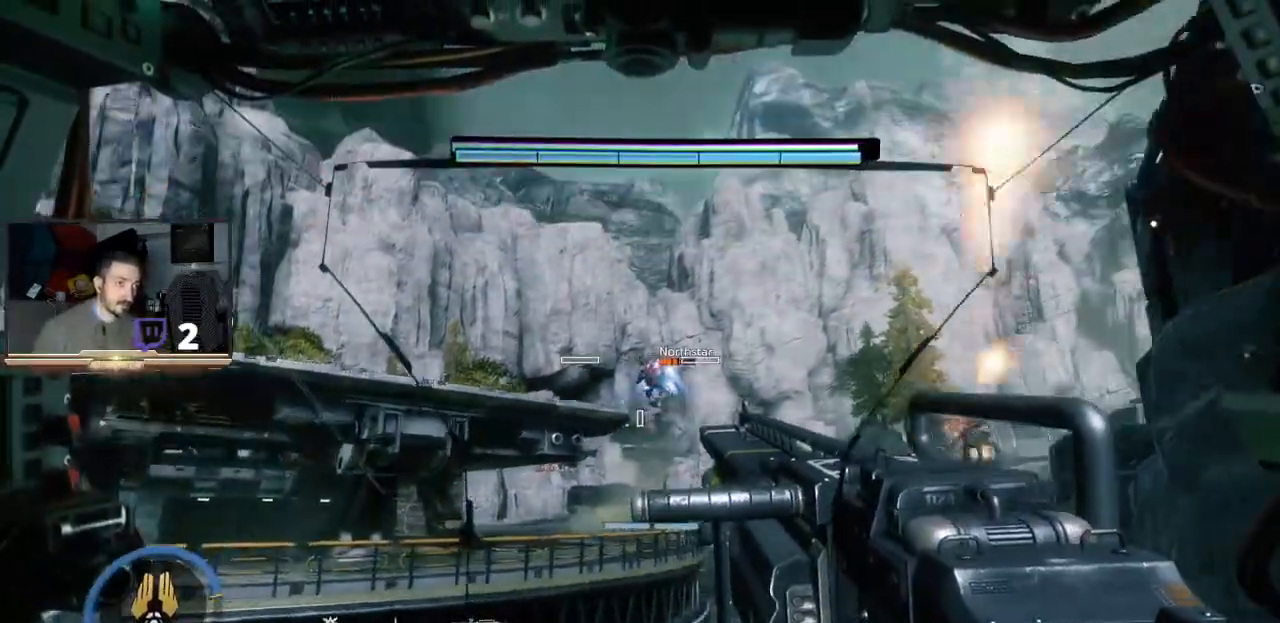
{"dt_ms": 500, "buttons": [], "left_stick": "center", "right_stick": "center", "events": [[167, "left_stick", "center"]]}
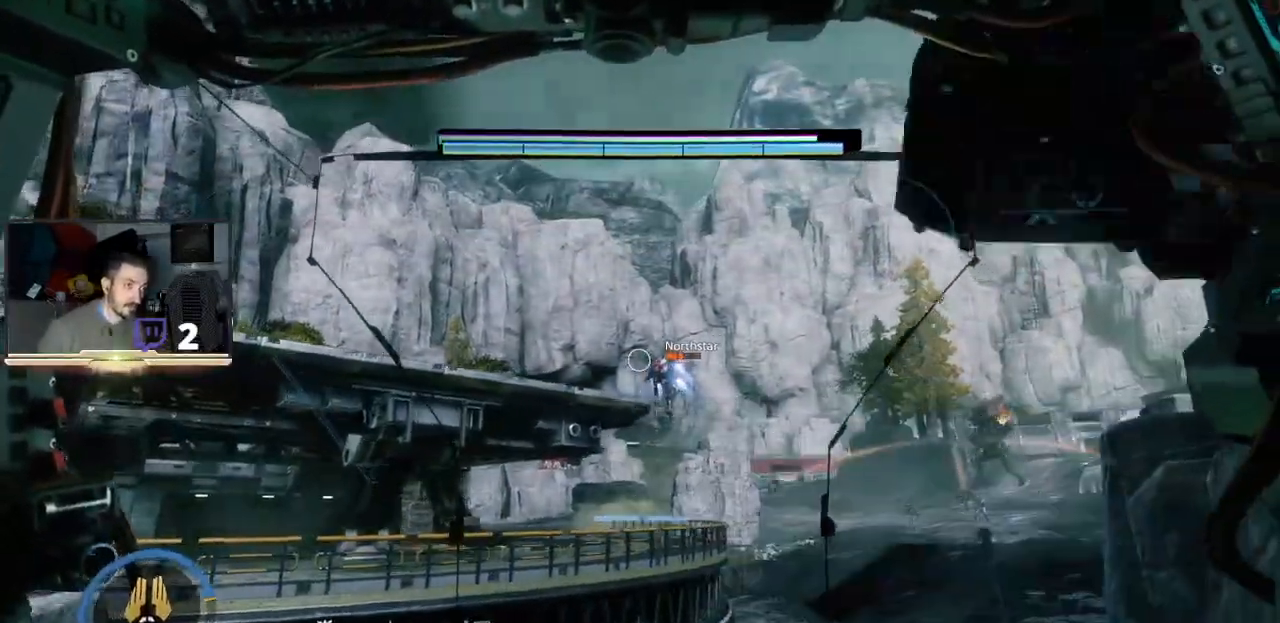
{"dt_ms": 500, "buttons": [], "left_stick": "center", "right_stick": "down-right", "events": [[300, "left_stick", "down-right"], [400, "right_stick", "down-right"], [433, "left_stick", "center"]]}
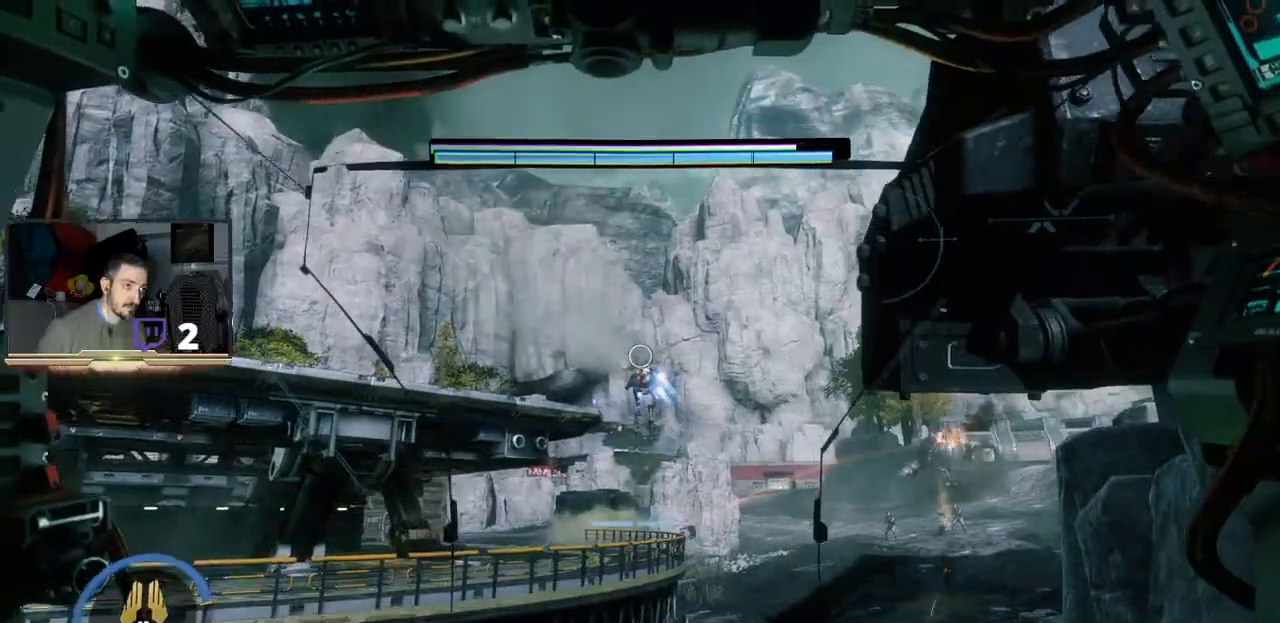
{"dt_ms": 500, "buttons": ["L2"], "left_stick": "up-left", "right_stick": "center", "events": [[33, "right_stick", "center"], [100, "L2", "down"], [133, "R2", "down"], [300, "R2", "up"], [500, "left_stick", "up-left"]]}
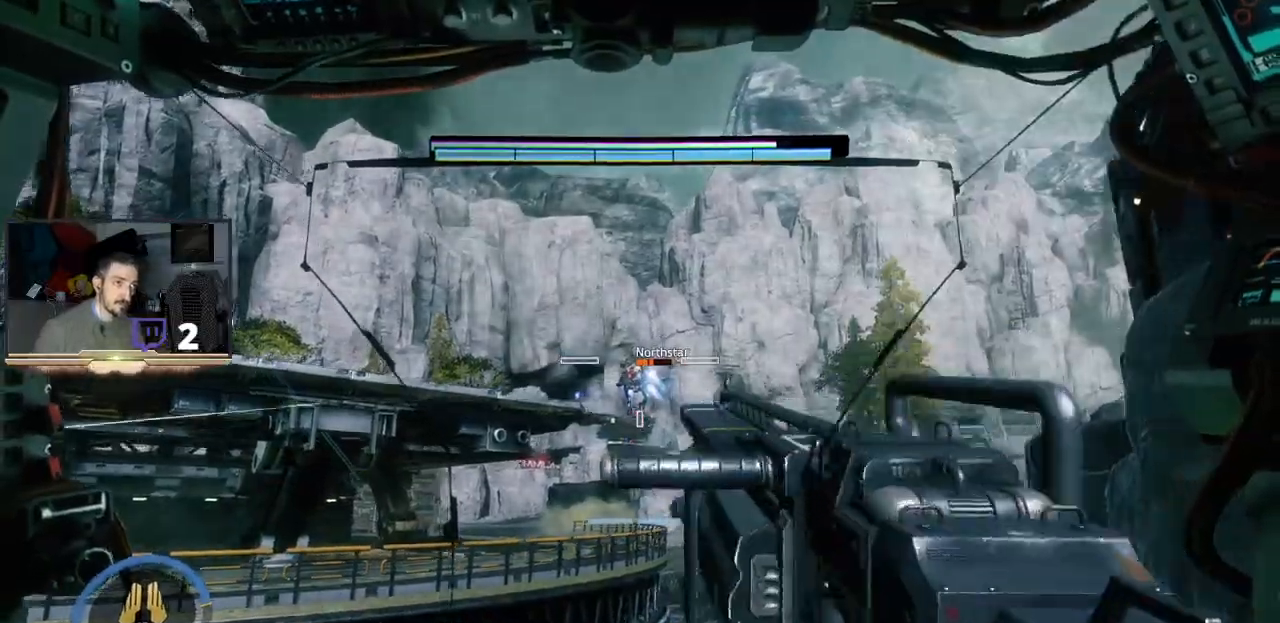
{"dt_ms": 500, "buttons": ["L2"], "left_stick": "center", "right_stick": "center", "events": [[100, "right_stick", "down-right"], [167, "L2", "up"], [200, "left_stick", "down-right"], [300, "left_stick", "center"], [300, "right_stick", "center"], [467, "L2", "down"]]}
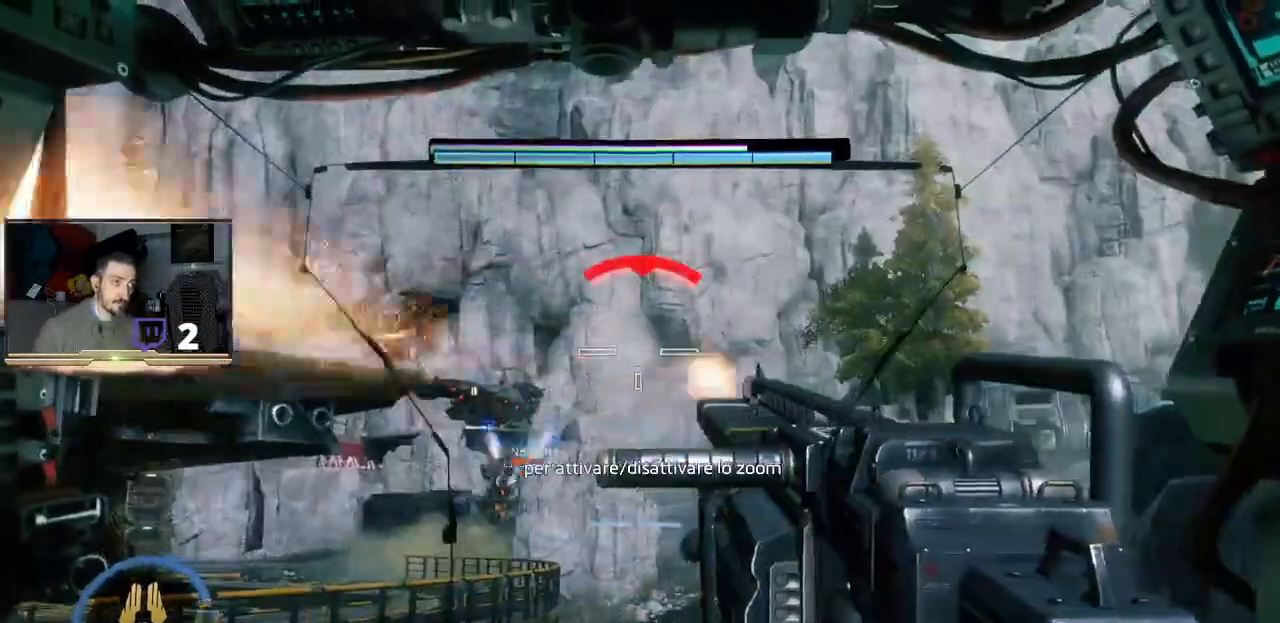
{"dt_ms": 500, "buttons": ["L2", "R2"], "left_stick": "up-left", "right_stick": "center", "events": [[267, "left_stick", "up-right"], [333, "right_stick", "right"], [433, "right_stick", "center"], [500, "R2", "down"], [500, "left_stick", "up-left"]]}
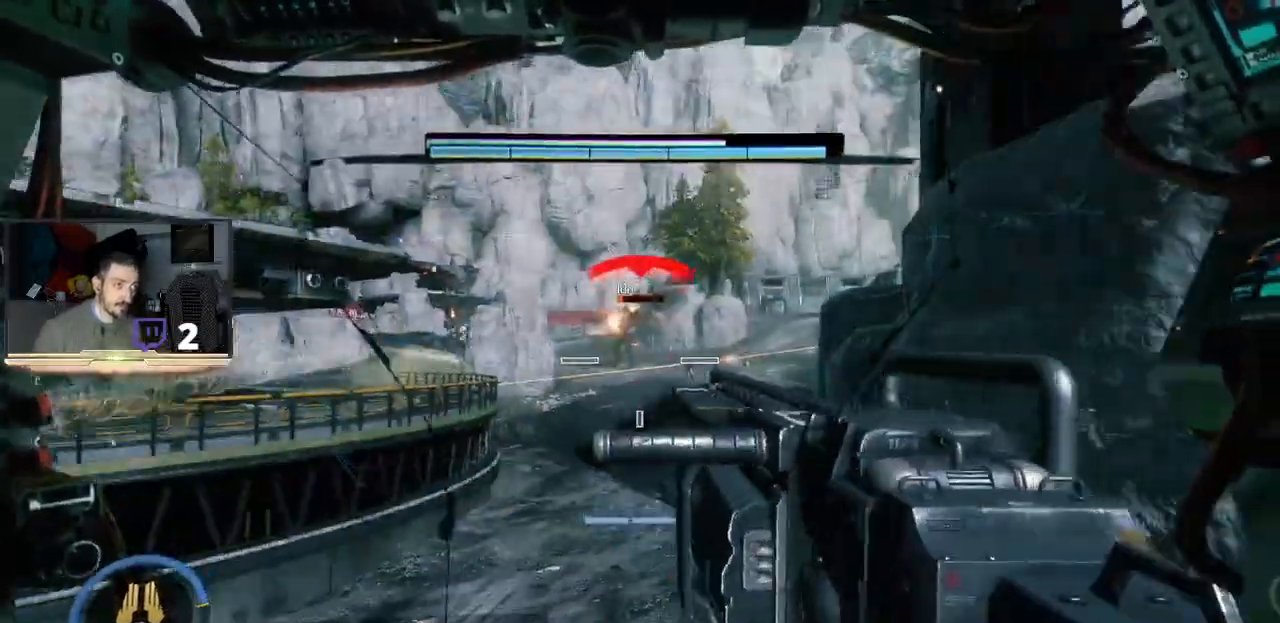
{"dt_ms": 500, "buttons": ["L2"], "left_stick": "up-left", "right_stick": "up-left", "events": [[167, "R2", "up"], [433, "right_stick", "up-left"]]}
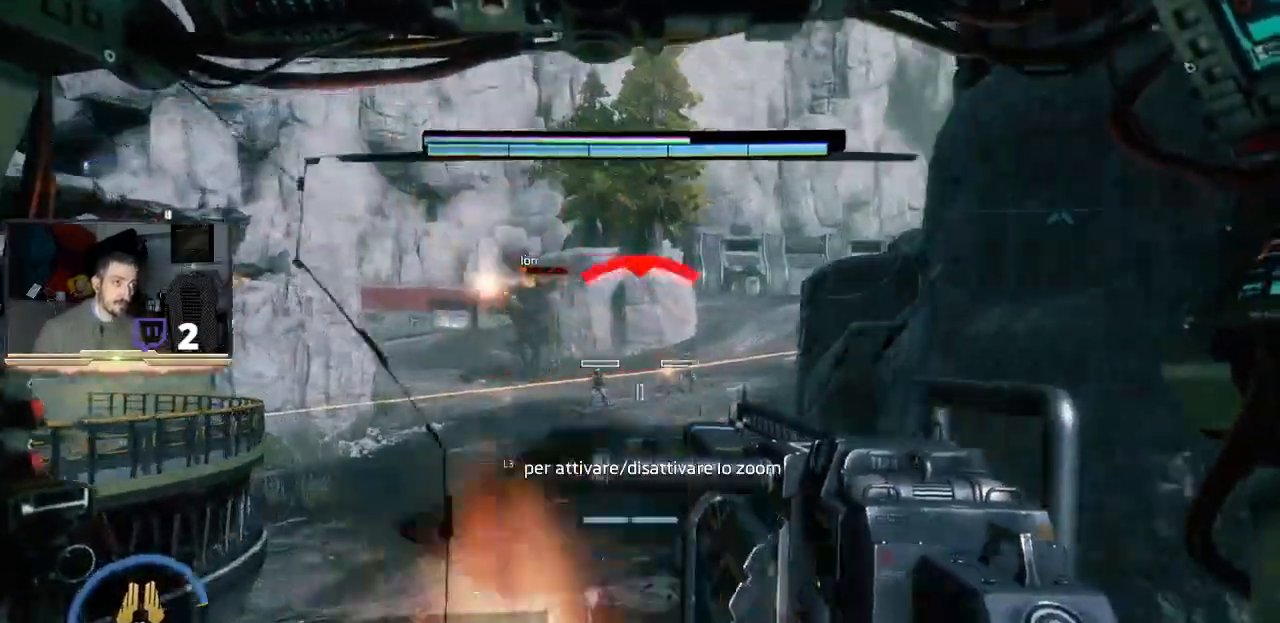
{"dt_ms": 500, "buttons": ["L2"], "left_stick": "left", "right_stick": "center", "events": [[100, "right_stick", "center"], [300, "left_stick", "center"], [433, "left_stick", "left"]]}
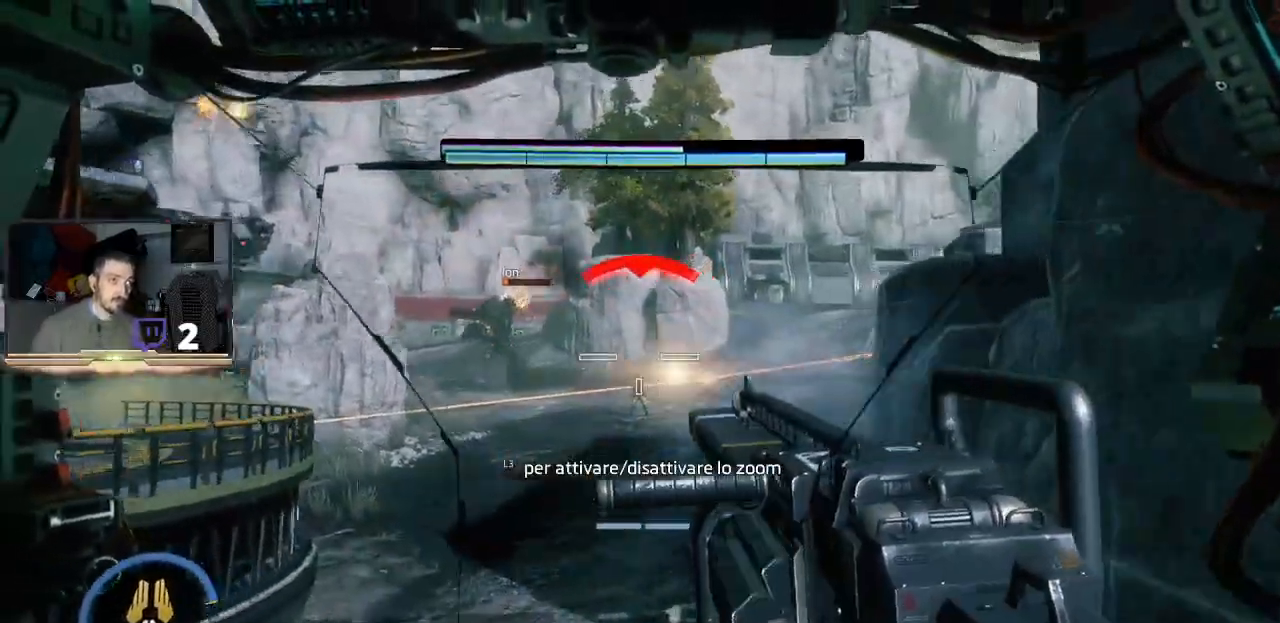
{"dt_ms": 500, "buttons": ["L2"], "left_stick": "center", "right_stick": "center"}
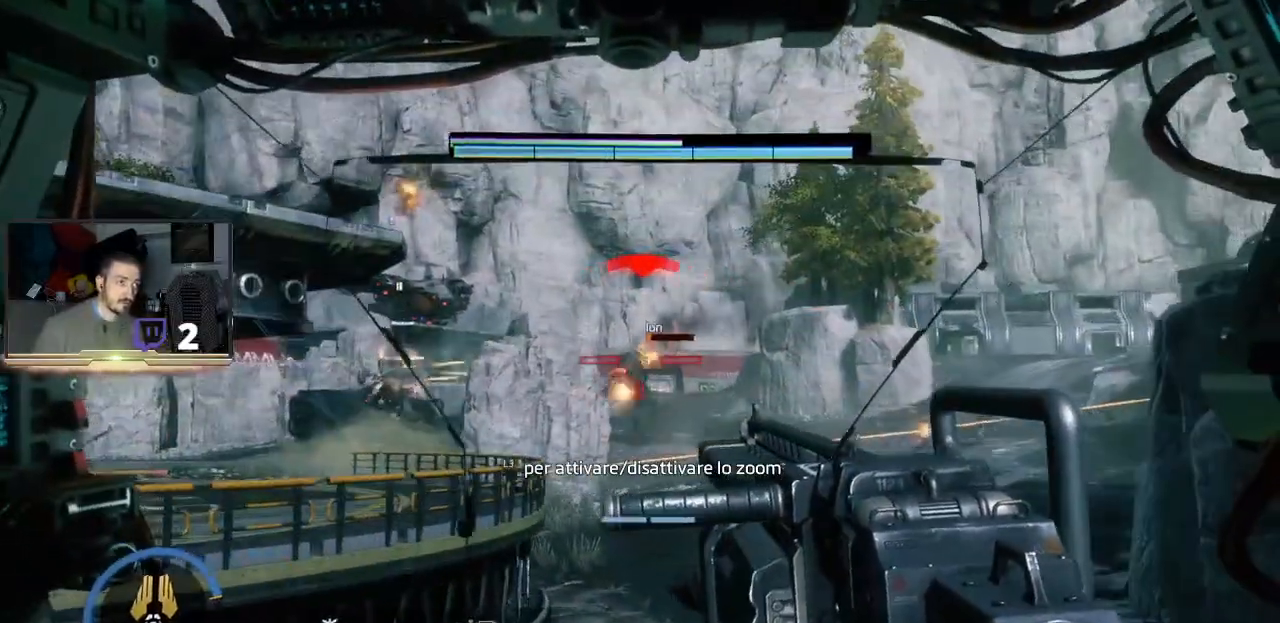
{"dt_ms": 500, "buttons": ["L2"], "left_stick": "right", "right_stick": "center", "events": [[233, "left_stick", "right"]]}
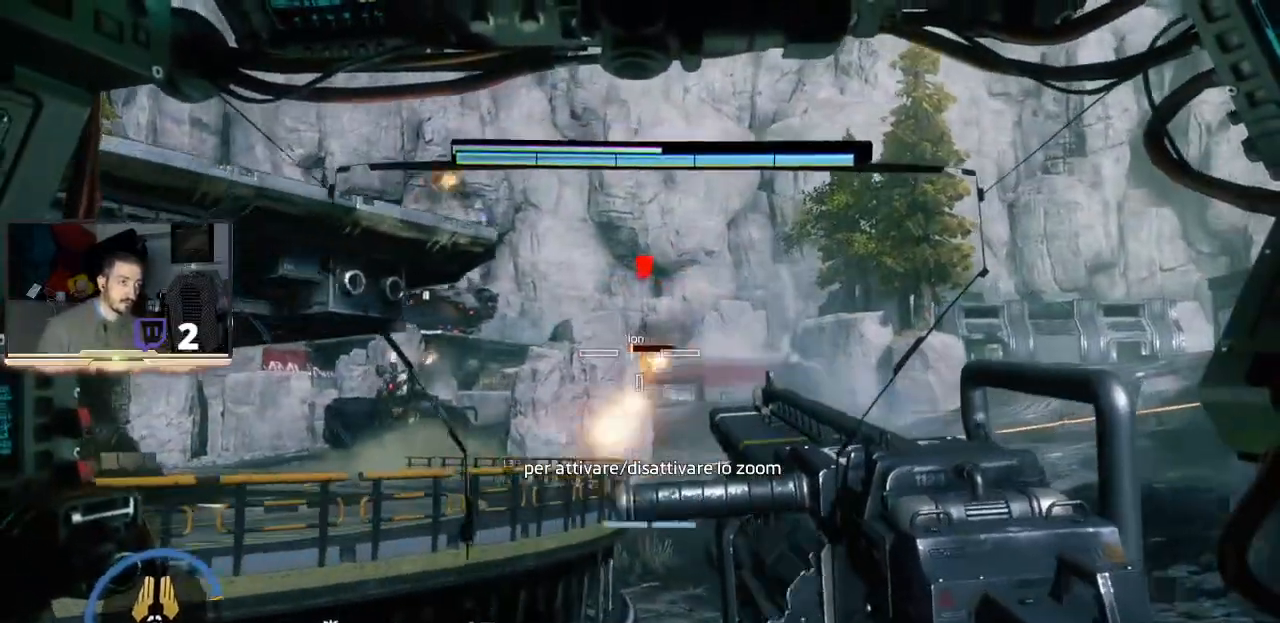
{"dt_ms": 500, "buttons": ["L2"], "left_stick": "center", "right_stick": "center", "events": [[33, "left_stick", "up-left"], [33, "right_stick", "up-left"], [167, "right_stick", "center"], [233, "left_stick", "right"], [467, "left_stick", "center"]]}